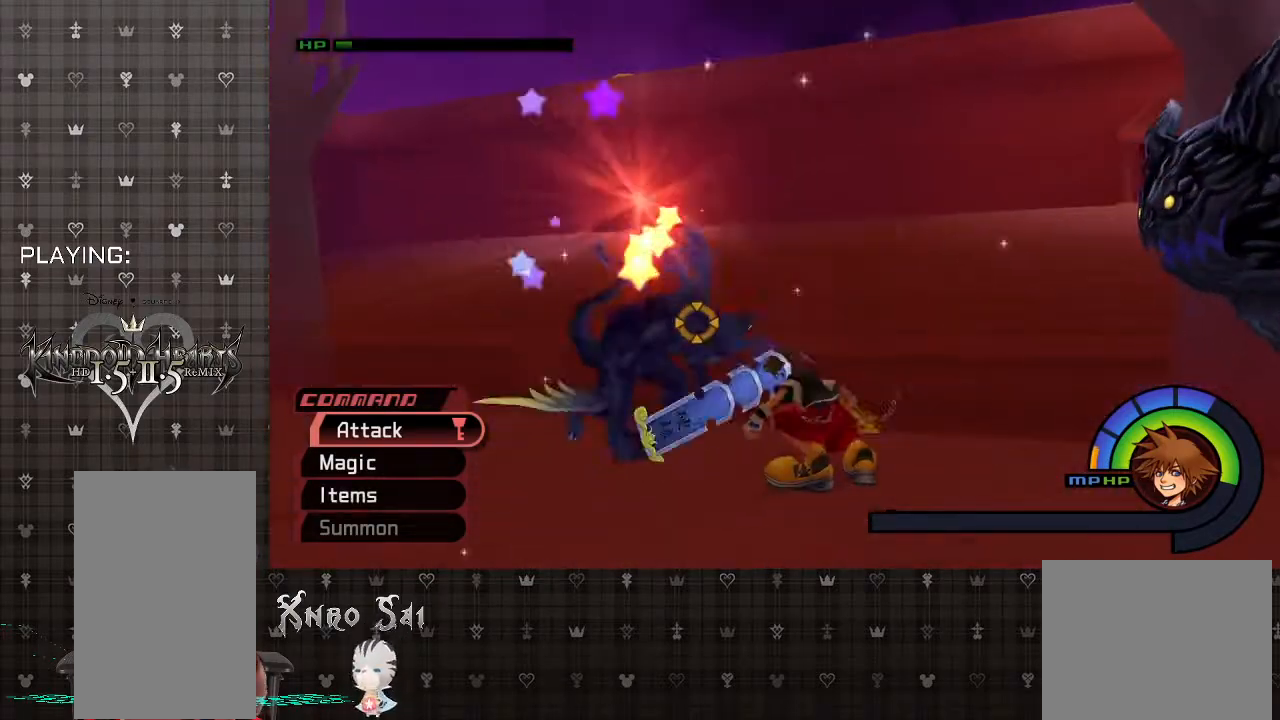
Gameplay with a controller (PlayStation layout); each line is a JSON object with the inputs held at the frame after it. "events" lists button and stick changes between this image and that frame as [ms after this image, input, new state], when the widget could be followed in between.
{"buttons": [], "left_stick": "down-right", "right_stick": "center", "events": [[67, "CIRCLE", "up"], [133, "CIRCLE", "down"], [200, "left_stick", "center"], [300, "CIRCLE", "up"], [367, "left_stick", "right"], [500, "left_stick", "down-right"]]}
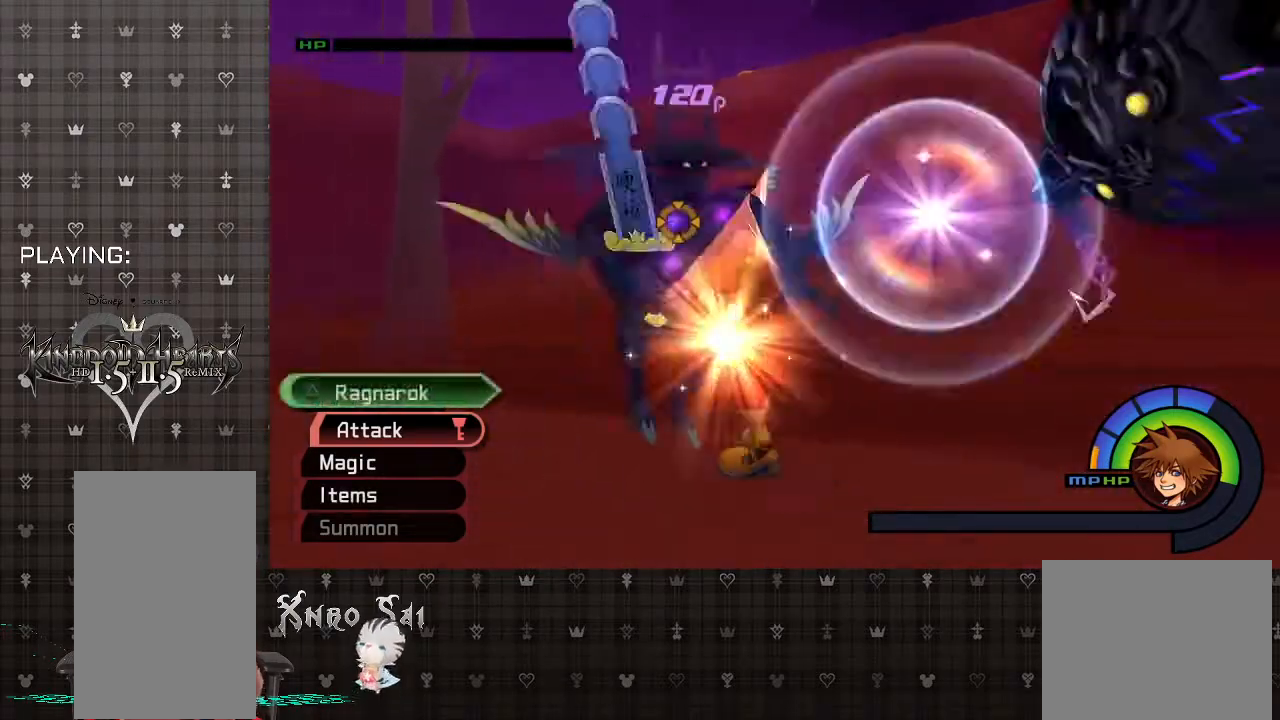
{"buttons": [], "left_stick": "down-right", "right_stick": "center", "events": []}
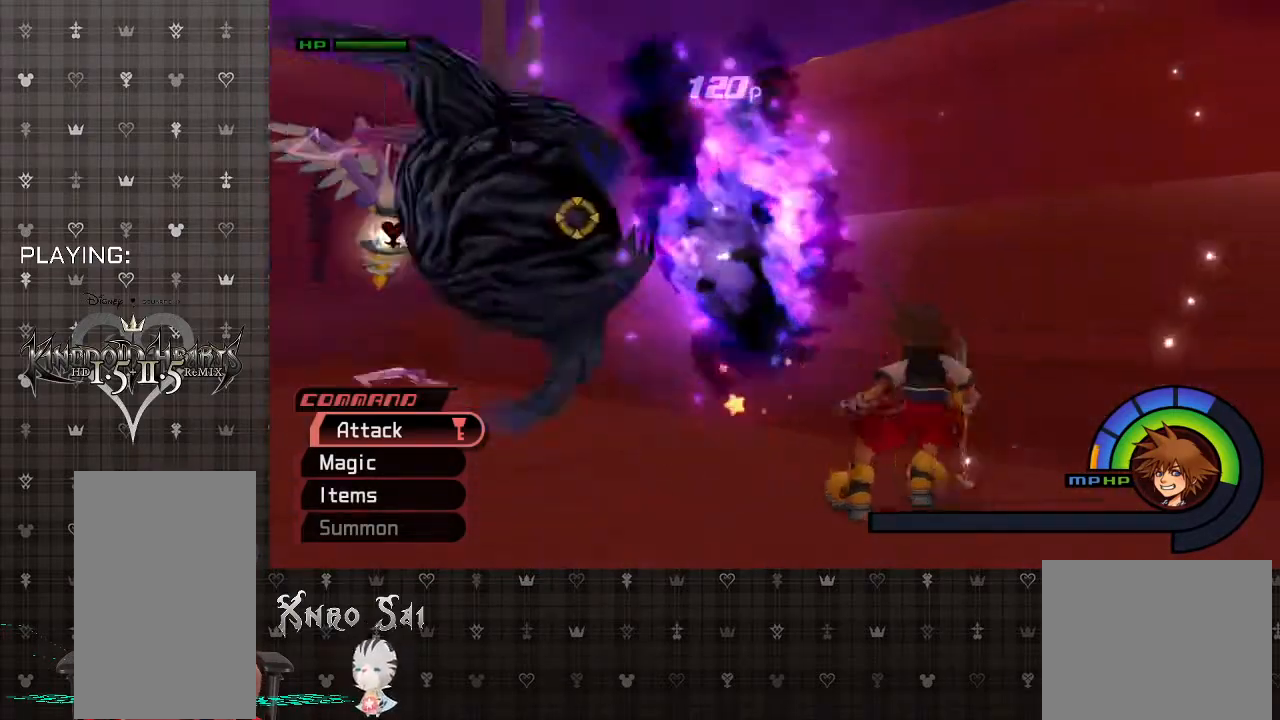
{"buttons": ["CIRCLE"], "left_stick": "down-right", "right_stick": "center", "events": [[233, "R1", "down"], [333, "R1", "up"], [400, "CIRCLE", "down"]]}
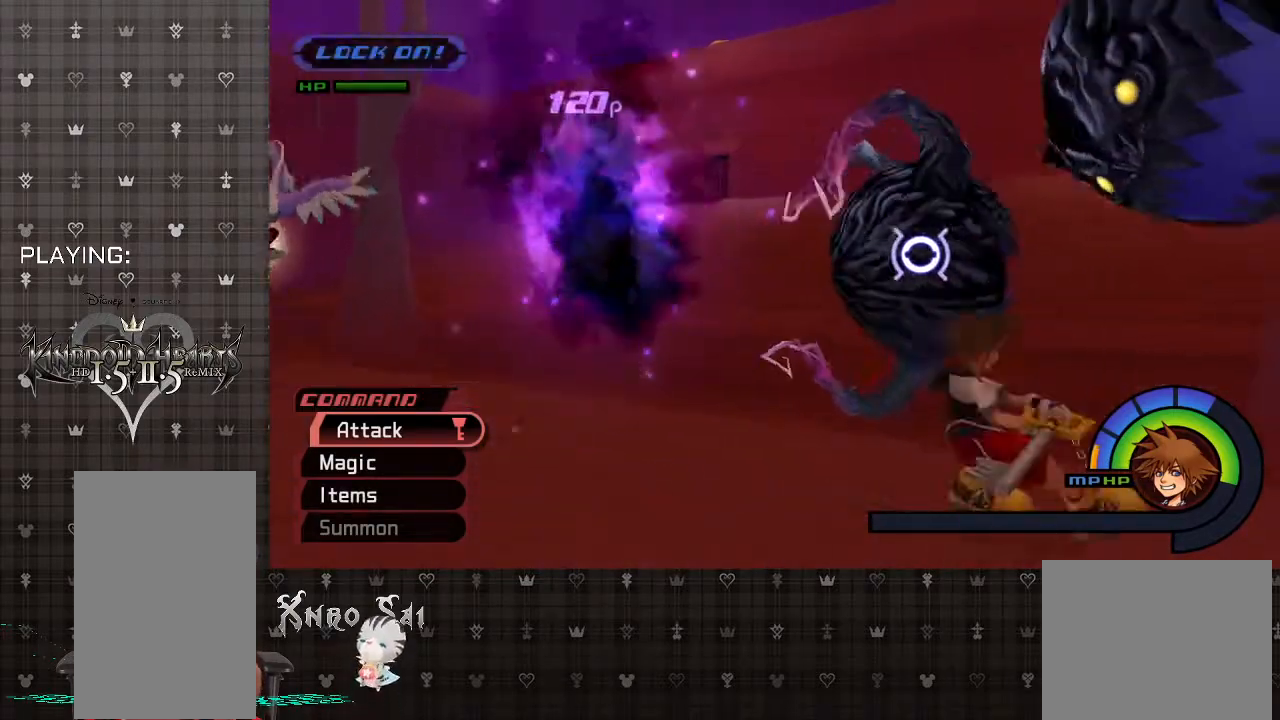
{"buttons": [], "left_stick": "right", "right_stick": "center", "events": [[33, "CIRCLE", "up"], [100, "CIRCLE", "down"], [100, "left_stick", "right"], [267, "CIRCLE", "up"], [333, "CIRCLE", "down"], [500, "CIRCLE", "up"]]}
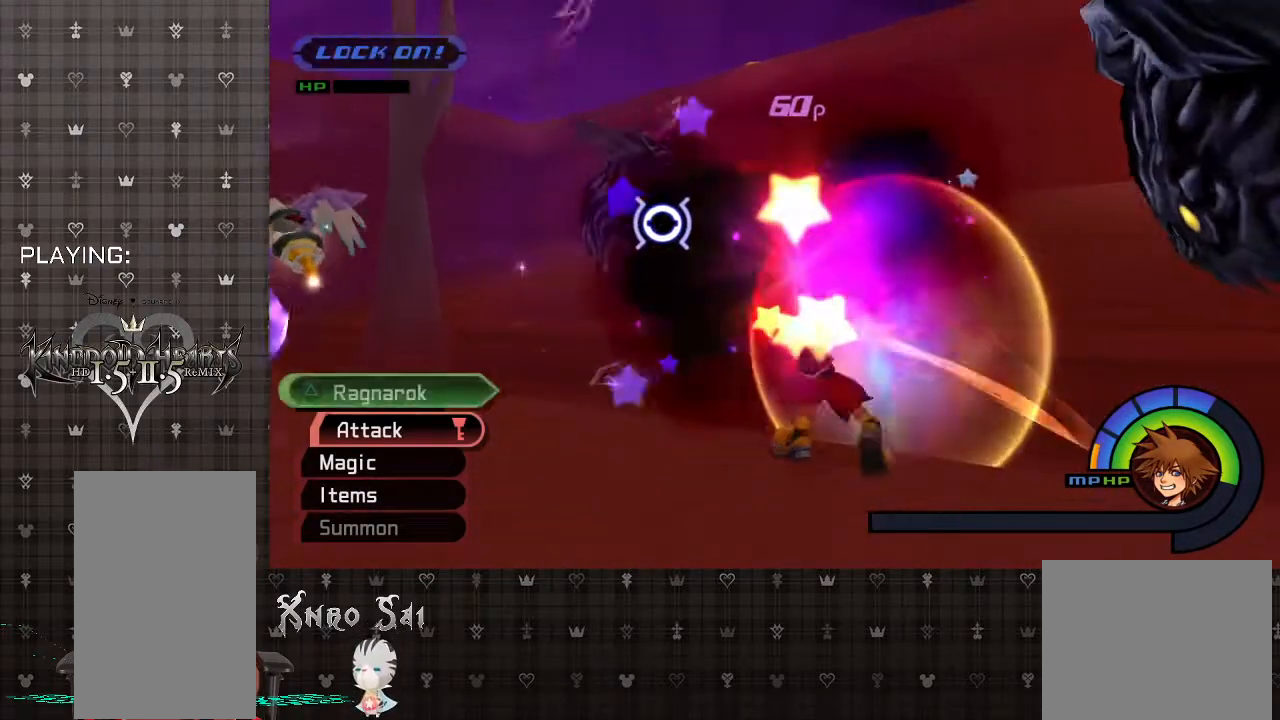
{"buttons": [], "left_stick": "right", "right_stick": "center", "events": [[167, "R1", "down"], [300, "R1", "up"]]}
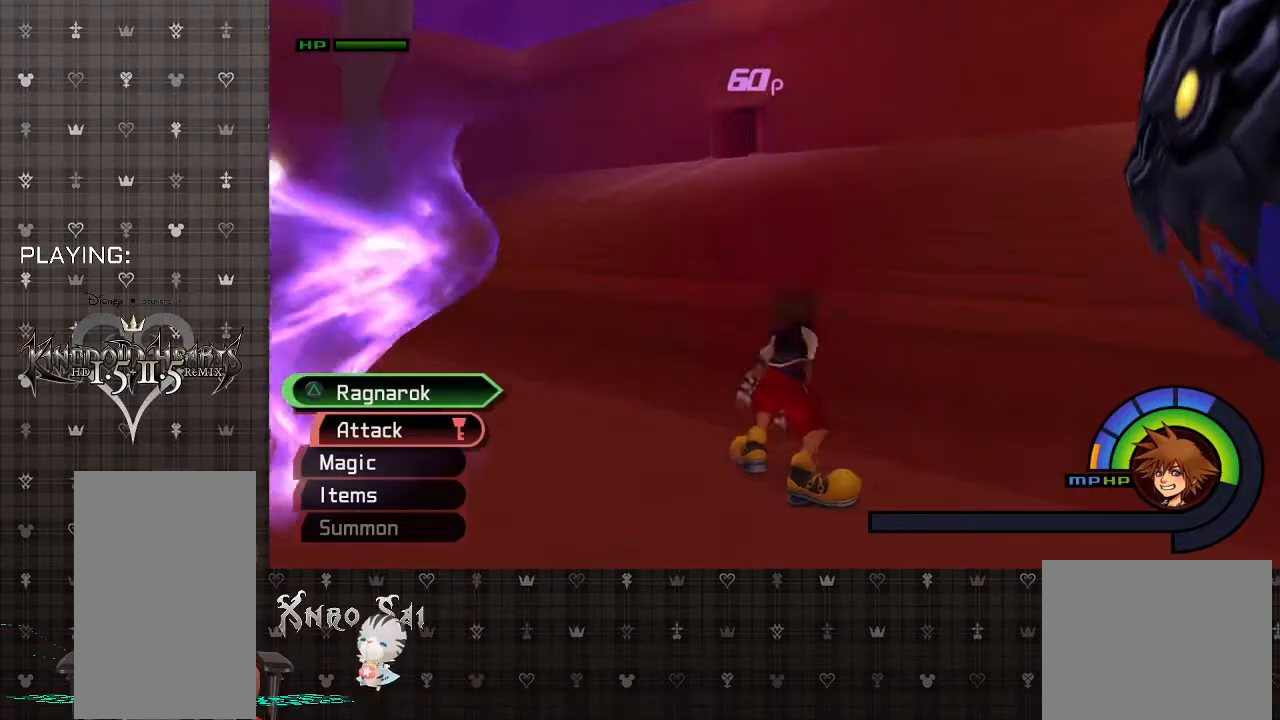
{"buttons": [], "left_stick": "right", "right_stick": "center", "events": [[167, "R1", "down"], [267, "R1", "up"], [300, "CIRCLE", "down"], [400, "CIRCLE", "up"]]}
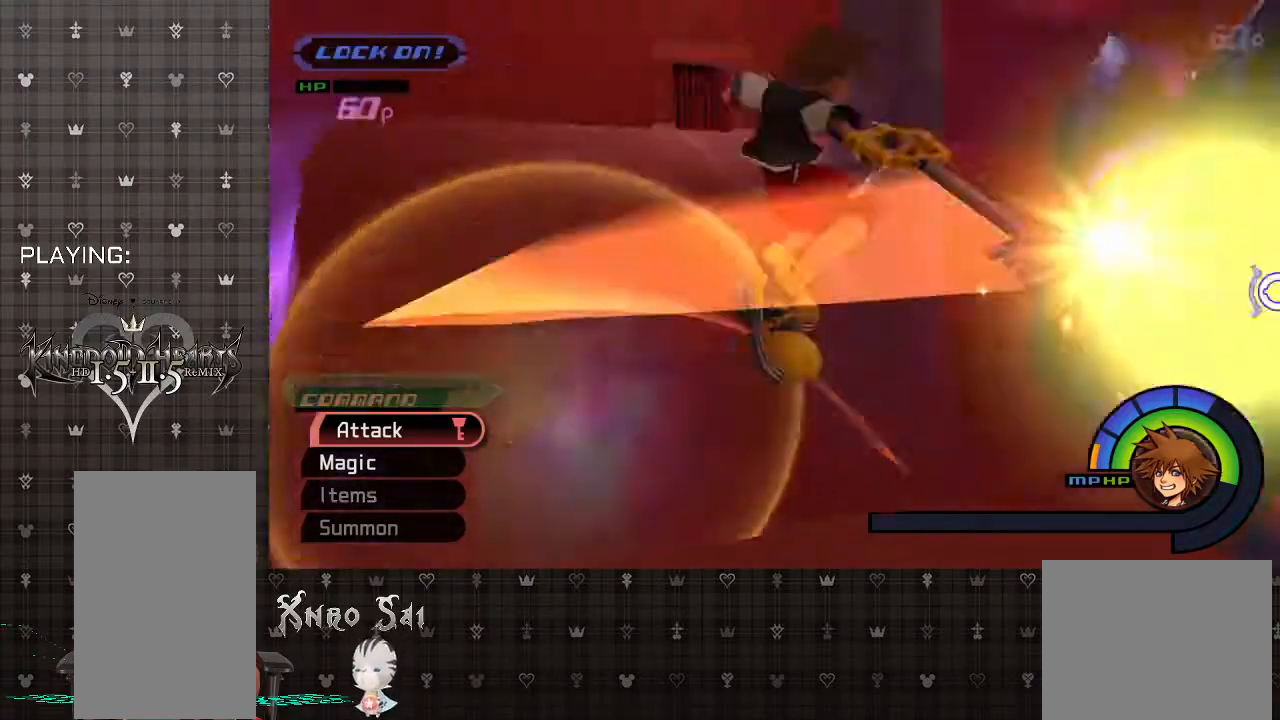
{"buttons": ["R1"], "left_stick": "right", "right_stick": "center", "events": [[33, "CIRCLE", "down"], [167, "CIRCLE", "up"], [400, "R1", "down"]]}
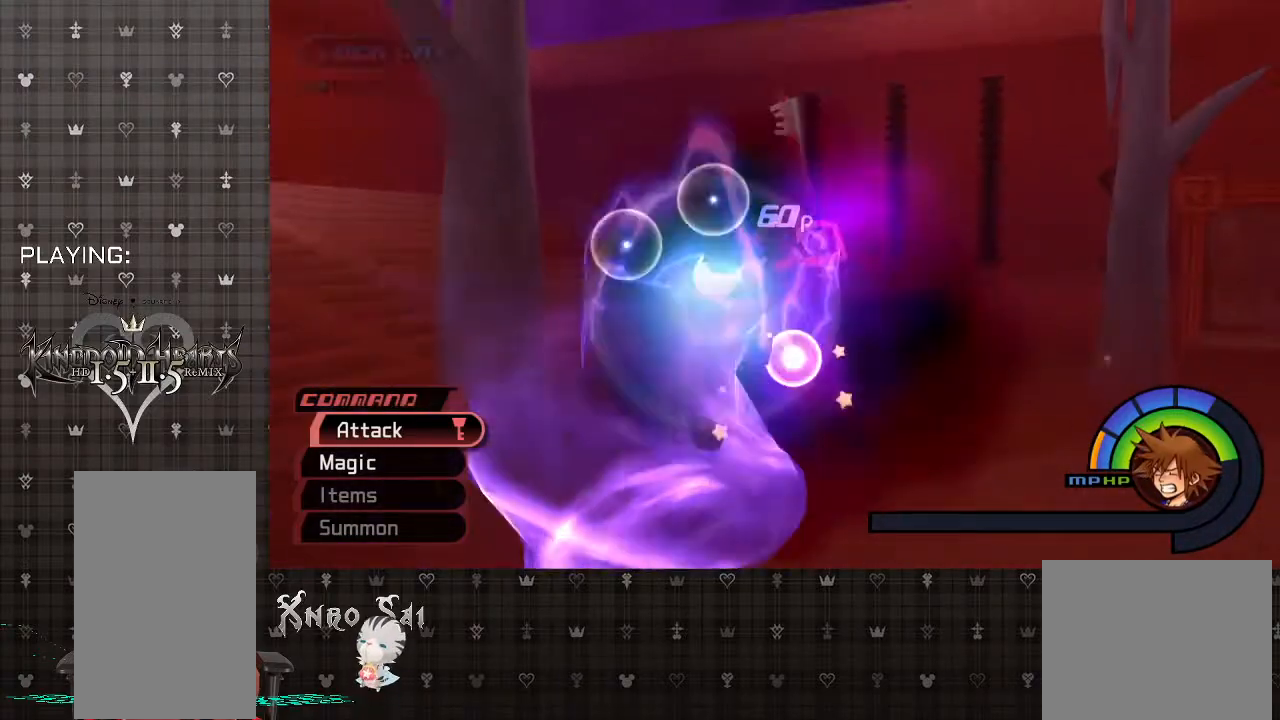
{"buttons": [], "left_stick": "down-left", "right_stick": "center", "events": [[33, "R1", "up"], [333, "left_stick", "down-right"], [500, "left_stick", "down-left"]]}
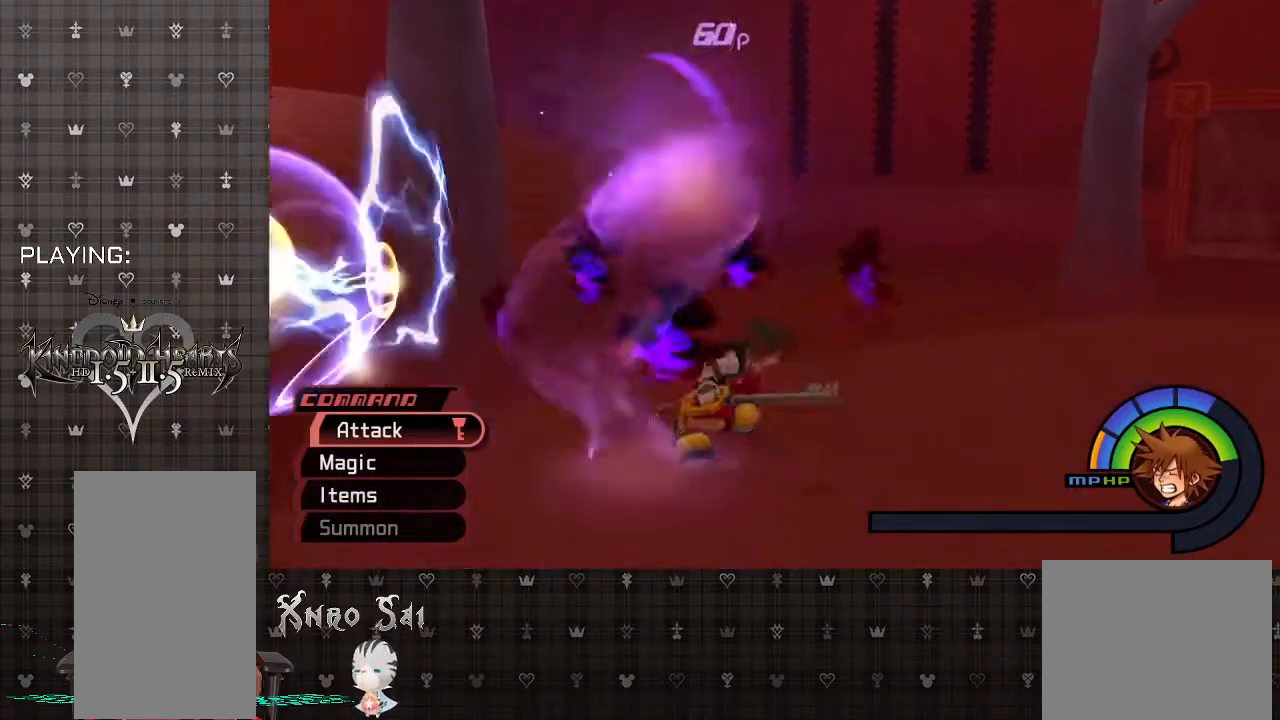
{"buttons": ["SQUARE"], "left_stick": "up-left", "right_stick": "center", "events": [[33, "R1", "down"], [167, "R1", "up"], [300, "left_stick", "left"], [400, "left_stick", "up-left"], [467, "SQUARE", "down"]]}
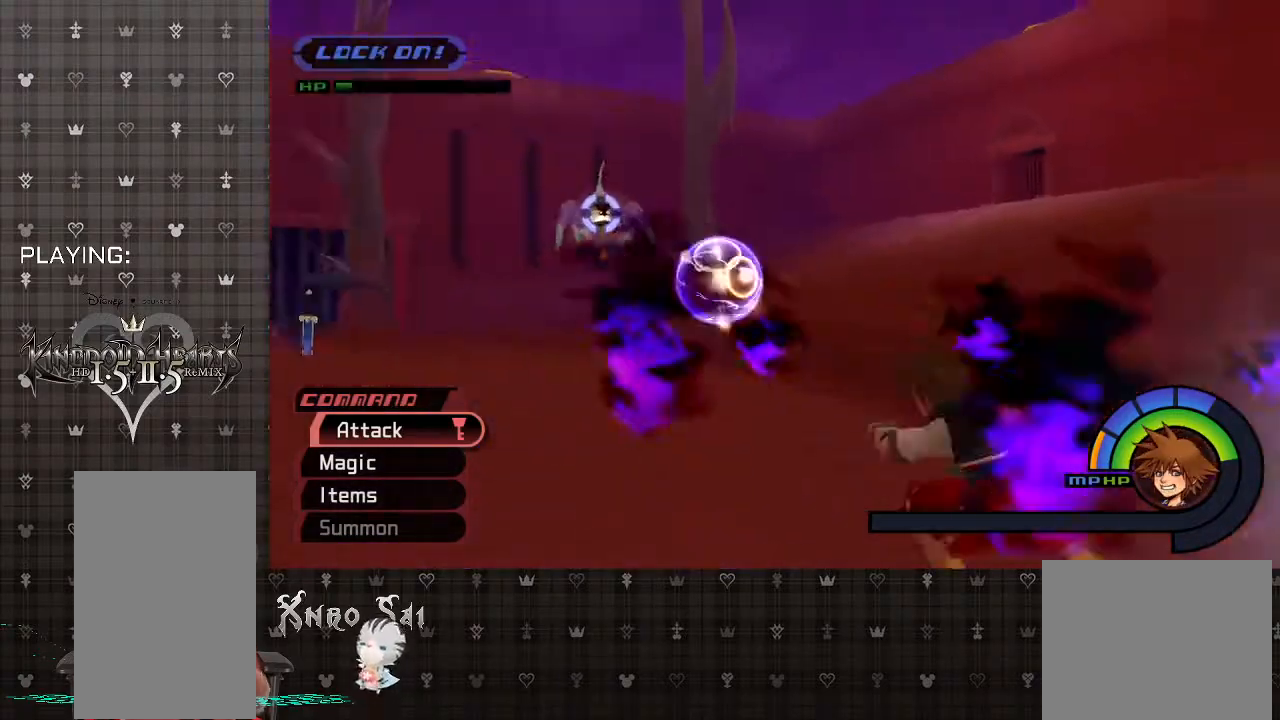
{"buttons": [], "left_stick": "up", "right_stick": "center", "events": [[67, "left_stick", "up"], [200, "SQUARE", "up"]]}
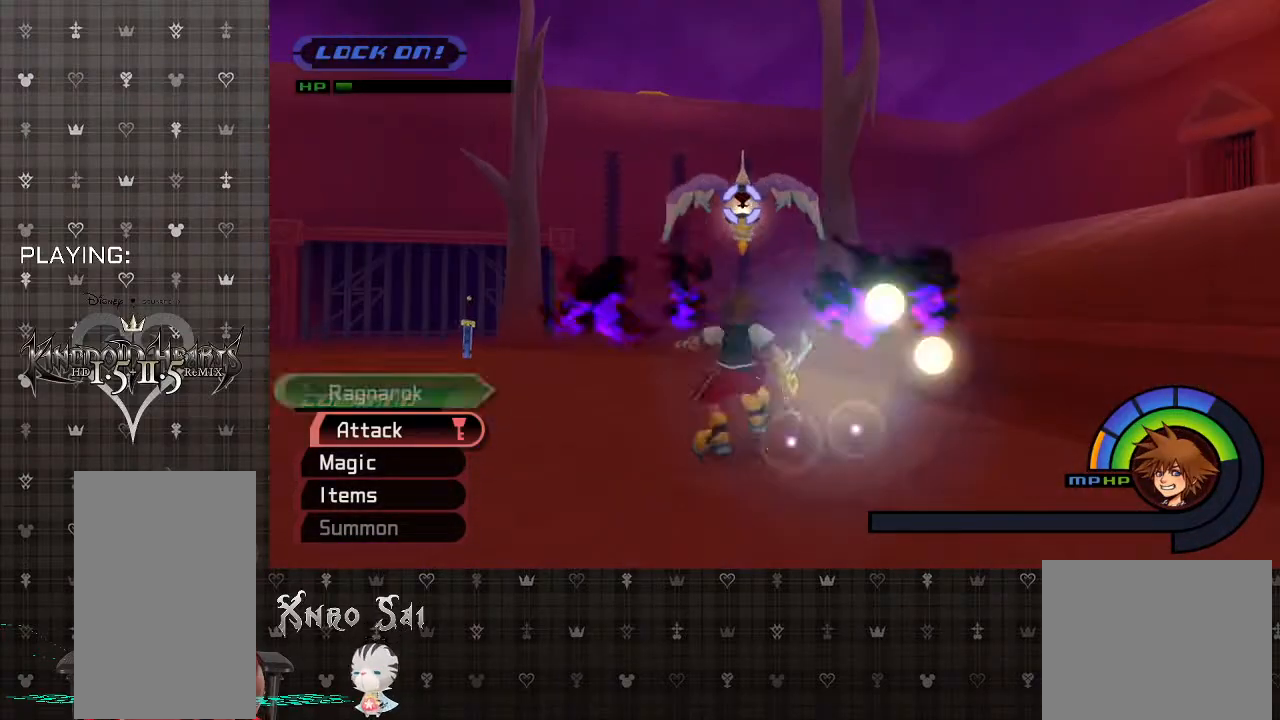
{"buttons": [], "left_stick": "up", "right_stick": "center", "events": [[100, "SQUARE", "down"], [333, "SQUARE", "up"]]}
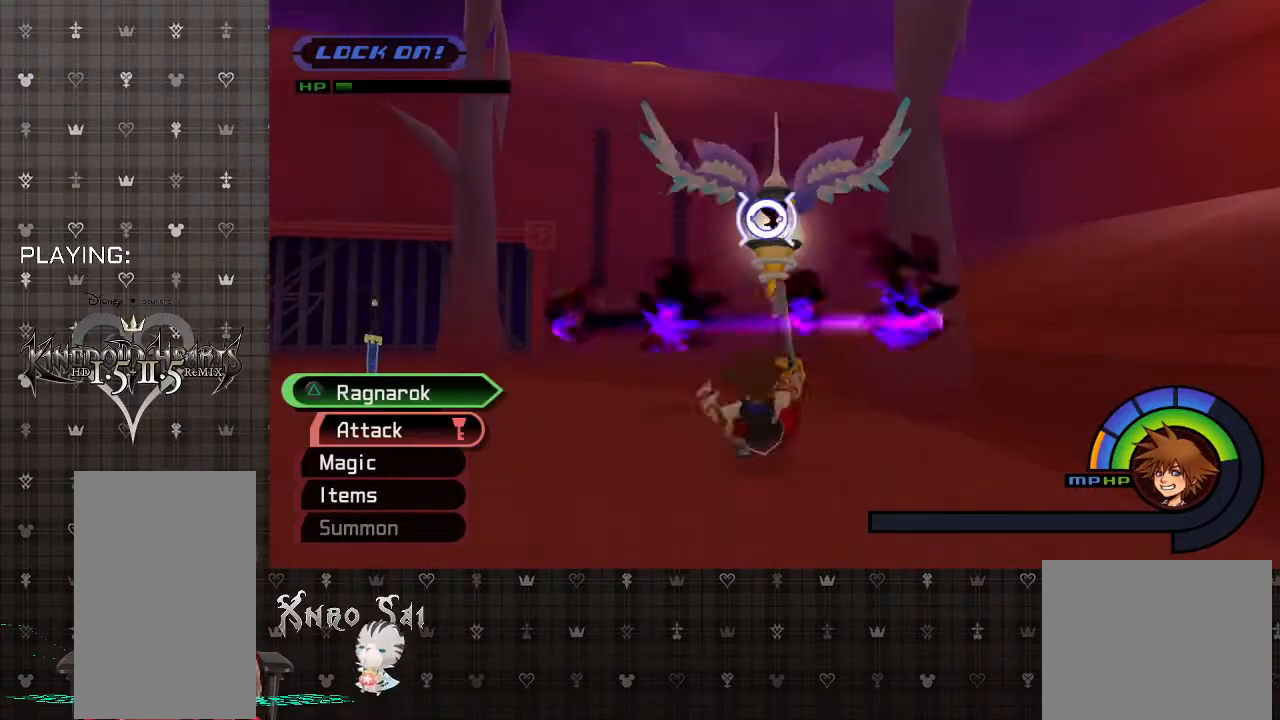
{"buttons": [], "left_stick": "up-left", "right_stick": "center", "events": [[133, "CIRCLE", "down"], [300, "CIRCLE", "up"], [333, "CIRCLE", "down"], [367, "left_stick", "up-left"], [467, "CIRCLE", "up"]]}
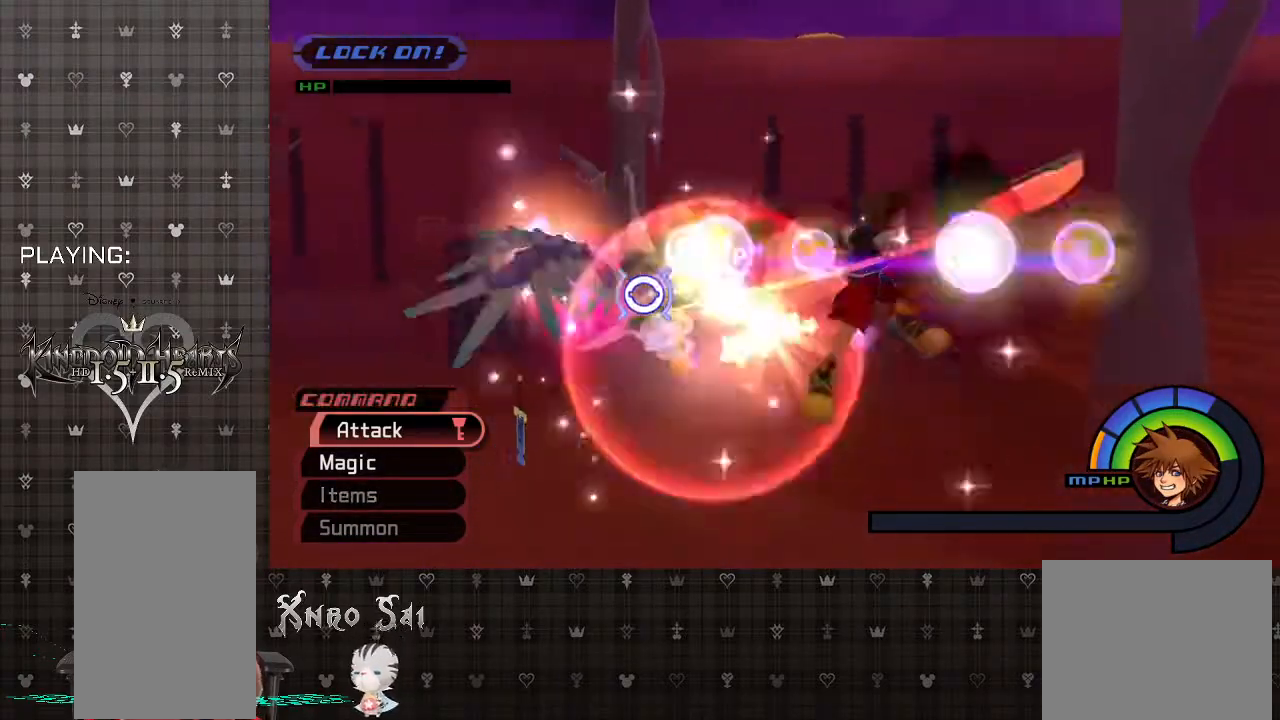
{"buttons": [], "left_stick": "up-left", "right_stick": "center", "events": [[67, "CIRCLE", "down"], [233, "CIRCLE", "up"]]}
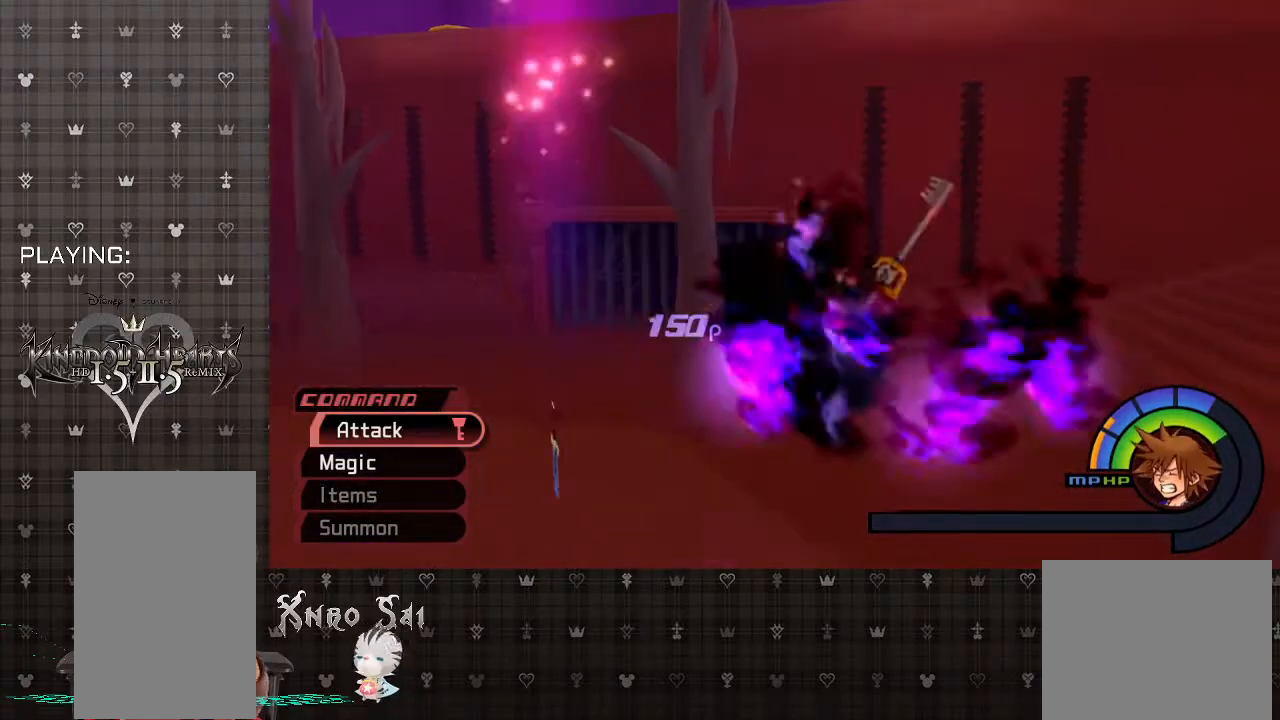
{"buttons": ["R1"], "left_stick": "up-left", "right_stick": "center", "events": [[33, "R1", "down"], [167, "R1", "up"], [433, "R1", "down"]]}
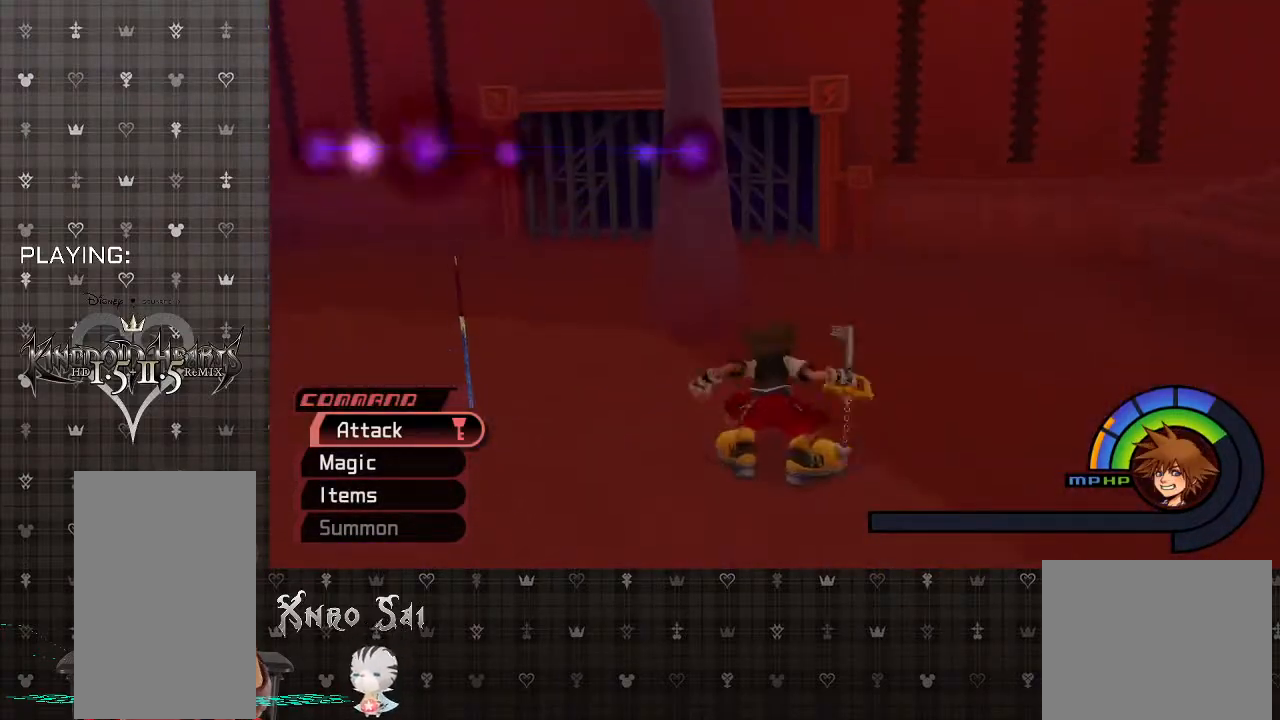
{"buttons": [], "left_stick": "left", "right_stick": "center", "events": [[67, "R1", "up"], [200, "R1", "down"], [333, "R1", "up"], [400, "left_stick", "left"]]}
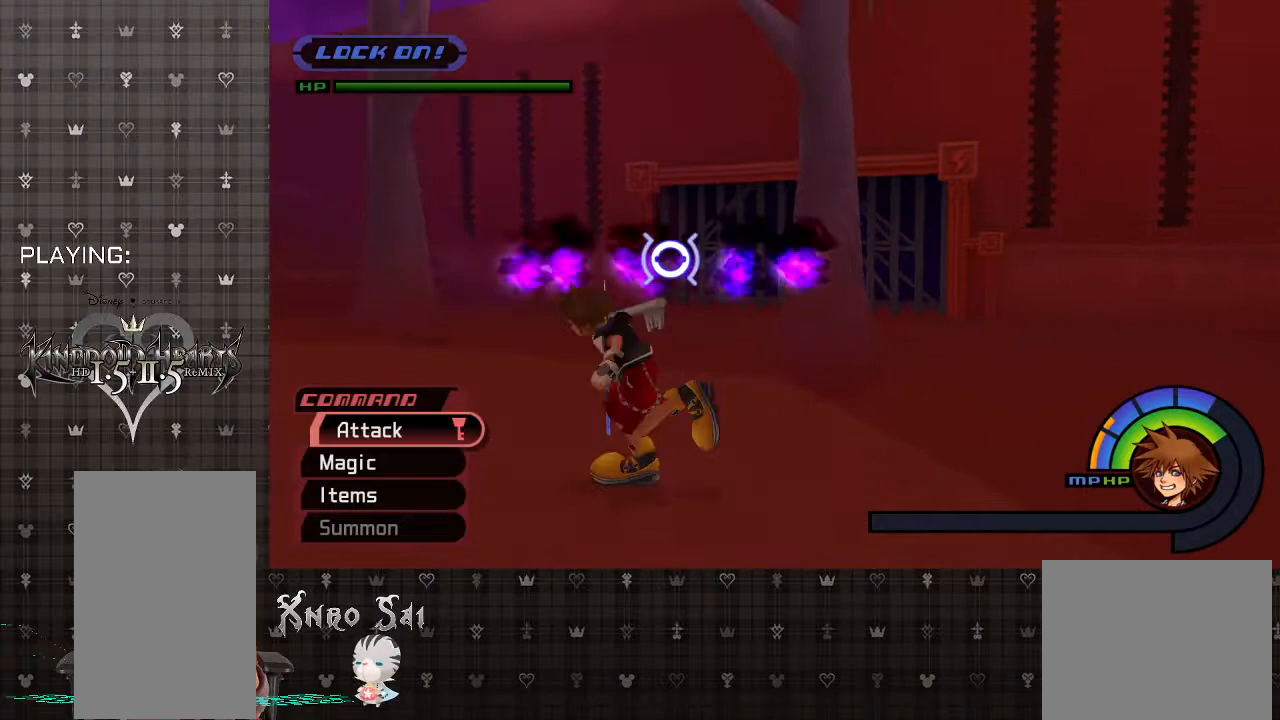
{"buttons": [], "left_stick": "up-right", "right_stick": "center", "events": [[167, "left_stick", "up-left"], [300, "left_stick", "up"], [433, "left_stick", "up-right"]]}
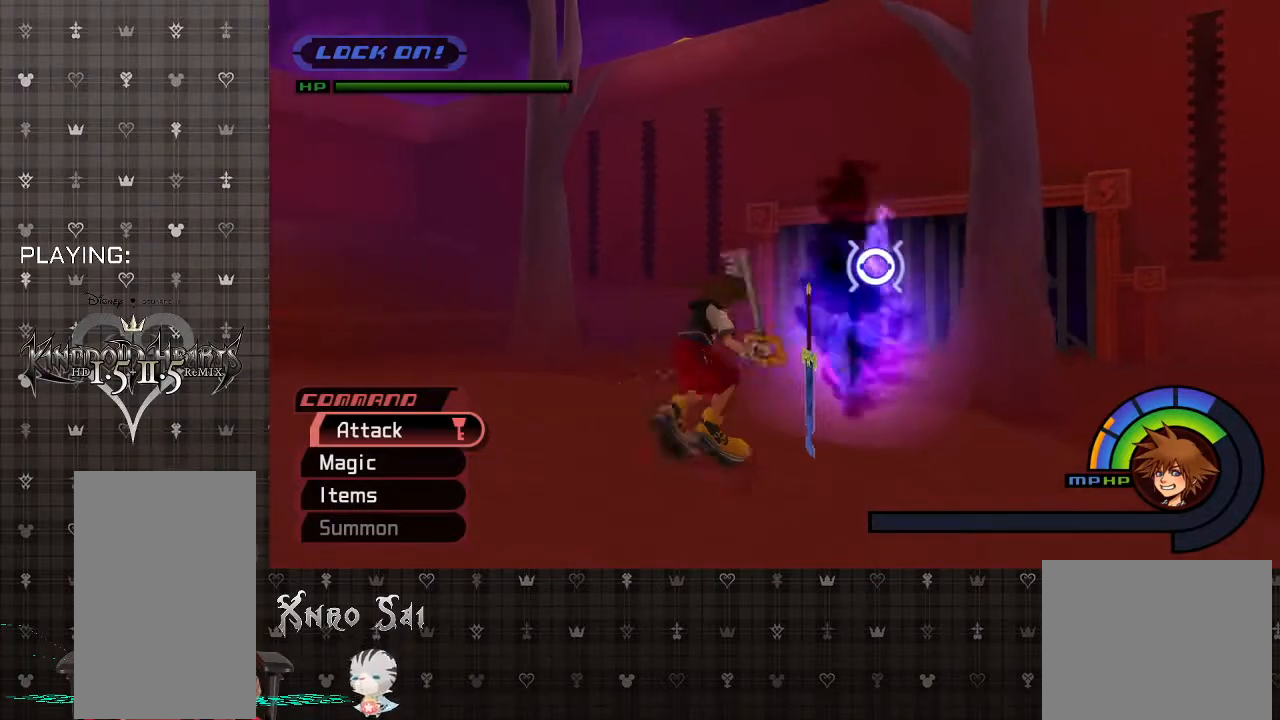
{"buttons": [], "left_stick": "up-right", "right_stick": "center", "events": []}
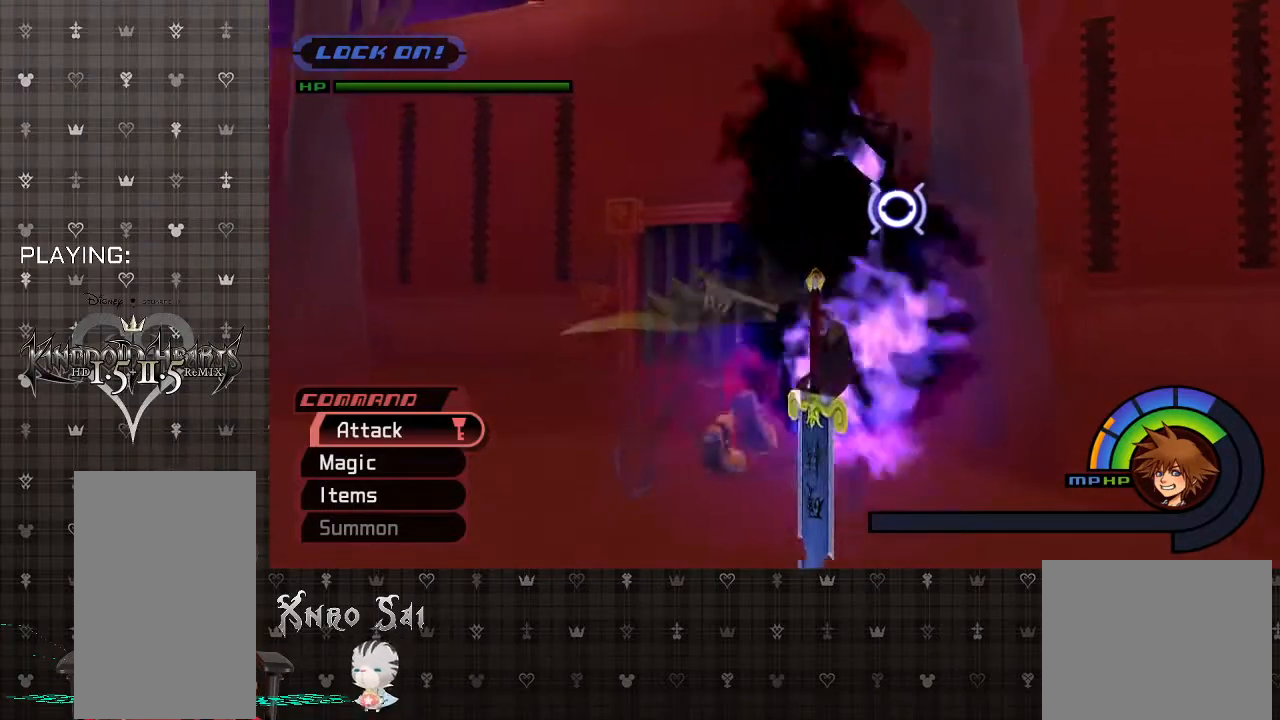
{"buttons": [], "left_stick": "center", "right_stick": "center", "events": [[133, "left_stick", "center"]]}
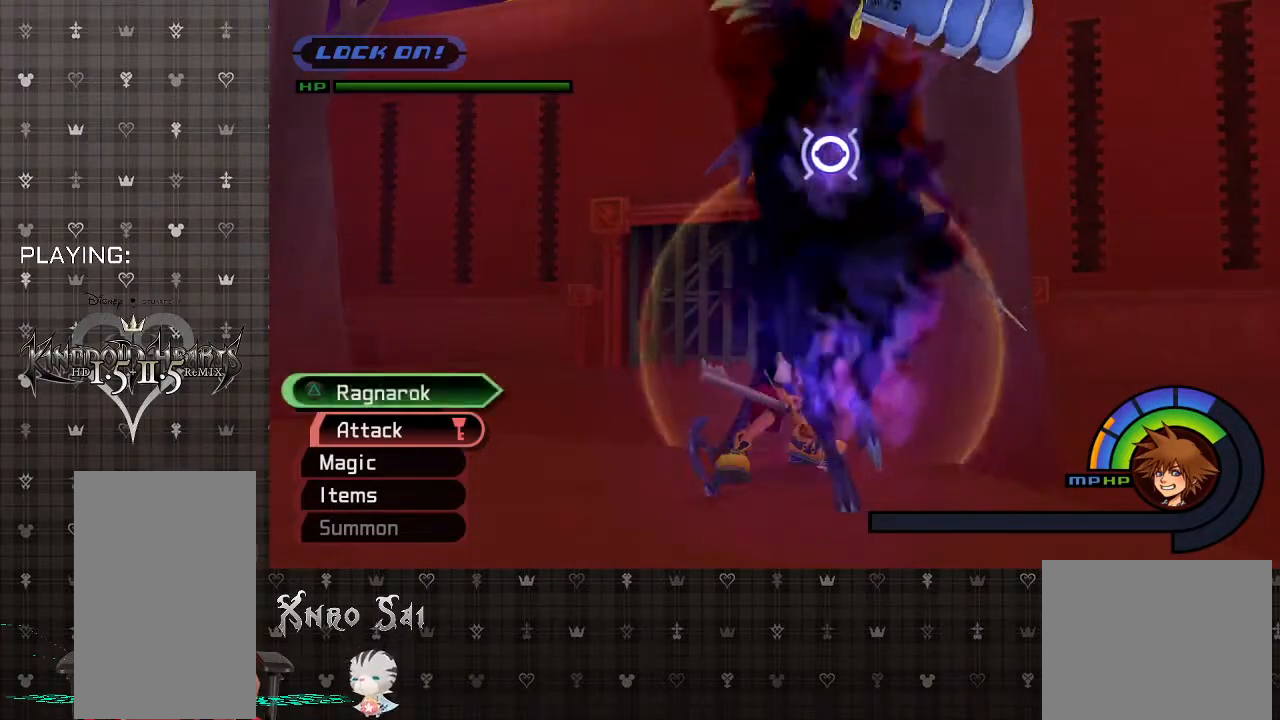
{"buttons": ["CIRCLE"], "left_stick": "down-right", "right_stick": "center", "events": [[167, "left_stick", "down-right"], [200, "CIRCLE", "down"], [333, "CIRCLE", "up"], [400, "CIRCLE", "down"]]}
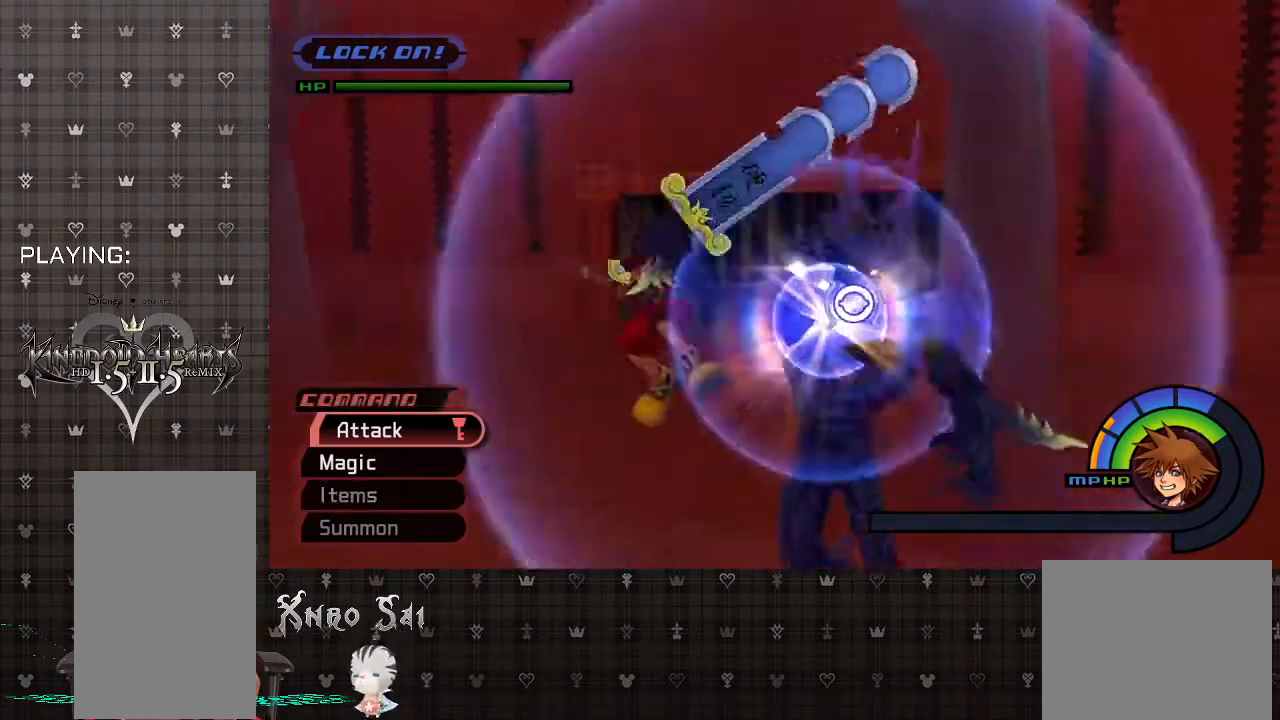
{"buttons": [], "left_stick": "up-right", "right_stick": "center", "events": [[33, "CIRCLE", "up"], [100, "CIRCLE", "down"], [233, "CIRCLE", "up"], [333, "CIRCLE", "down"], [400, "left_stick", "up-right"], [433, "CIRCLE", "up"]]}
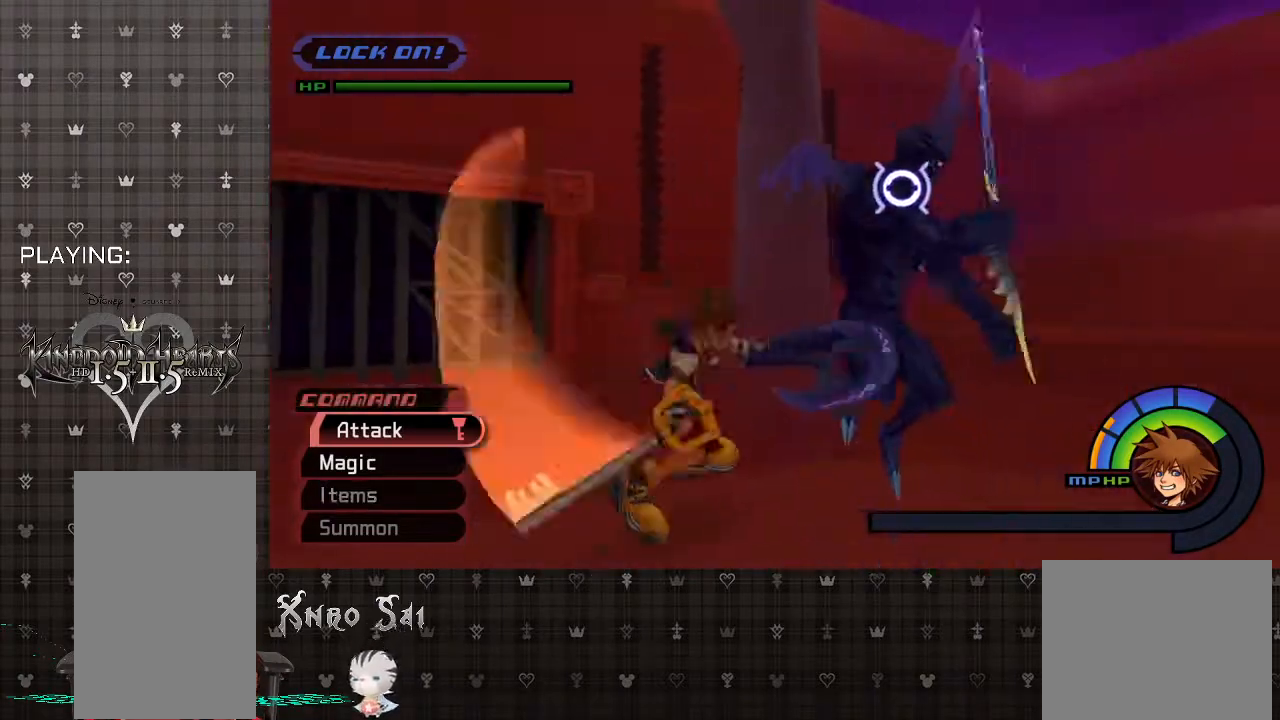
{"buttons": [], "left_stick": "up-right", "right_stick": "center", "events": [[133, "CIRCLE", "down"], [267, "CIRCLE", "up"], [367, "CIRCLE", "down"], [500, "CIRCLE", "up"]]}
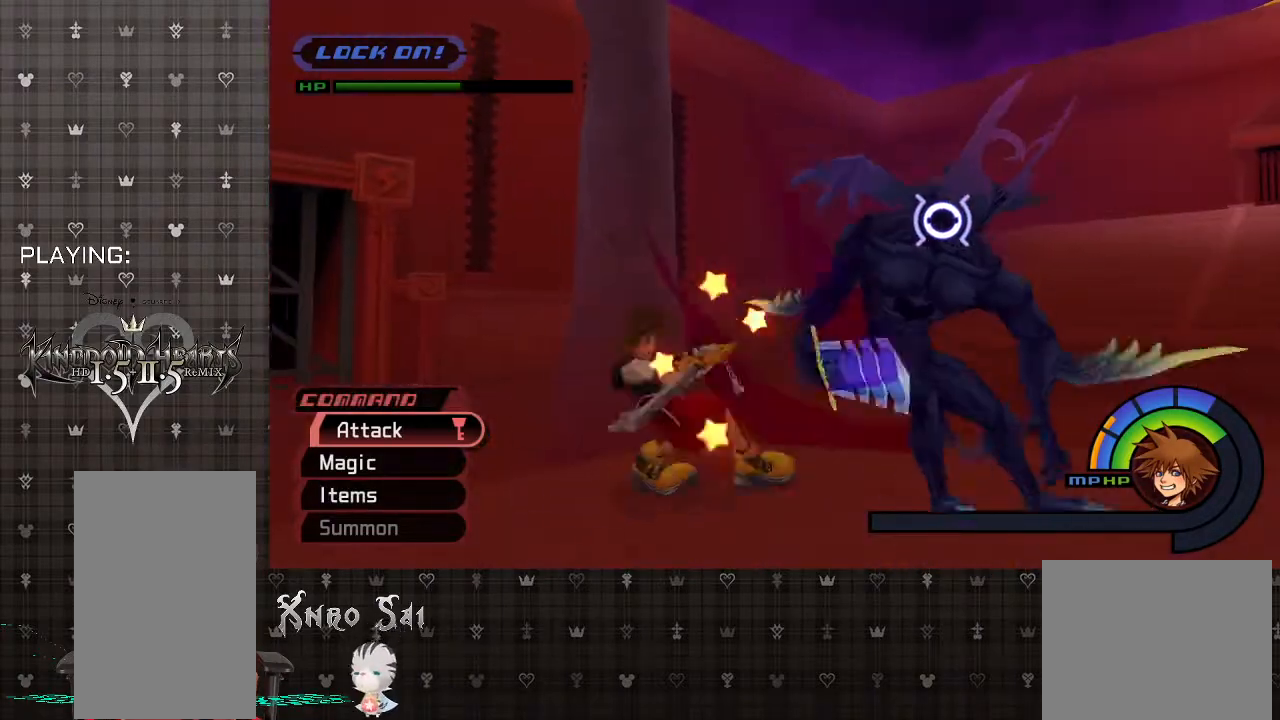
{"buttons": [], "left_stick": "up-right", "right_stick": "center", "events": [[67, "CIRCLE", "down"], [233, "CIRCLE", "up"], [300, "CIRCLE", "down"], [467, "CIRCLE", "up"]]}
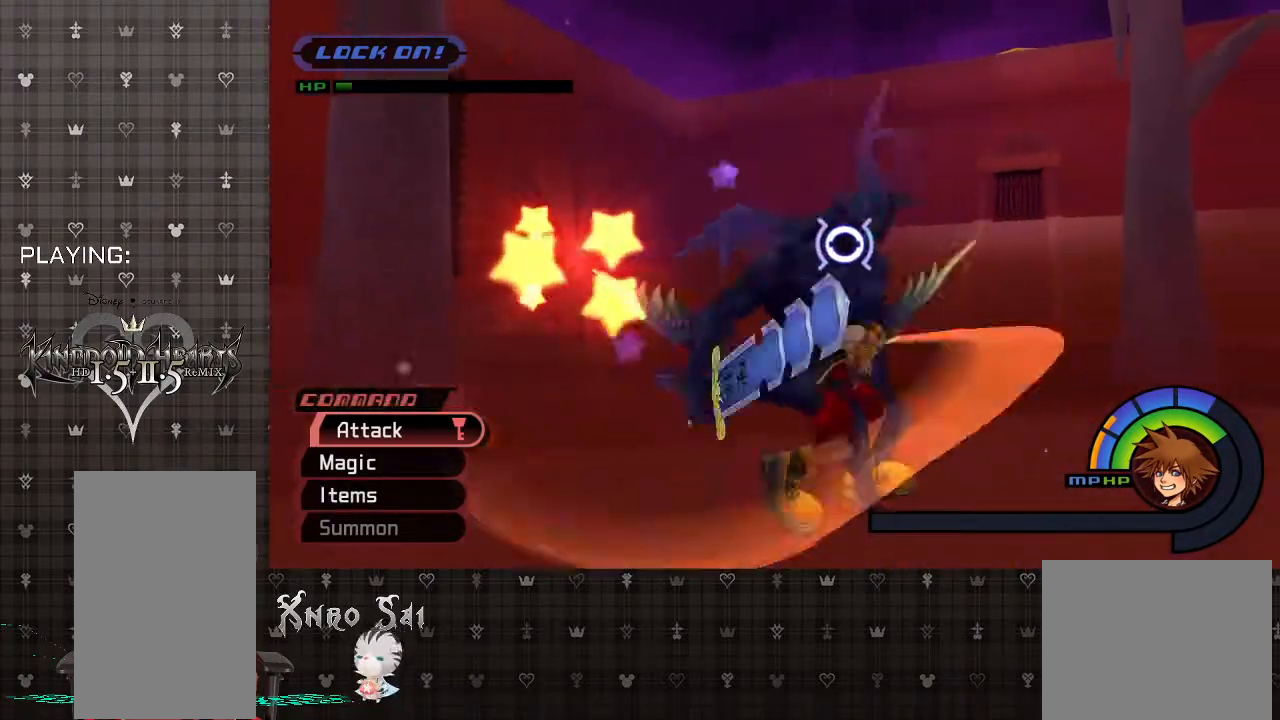
{"buttons": [], "left_stick": "right", "right_stick": "center", "events": [[33, "CIRCLE", "down"], [167, "CIRCLE", "up"], [233, "CIRCLE", "down"], [367, "CIRCLE", "up"], [433, "left_stick", "right"]]}
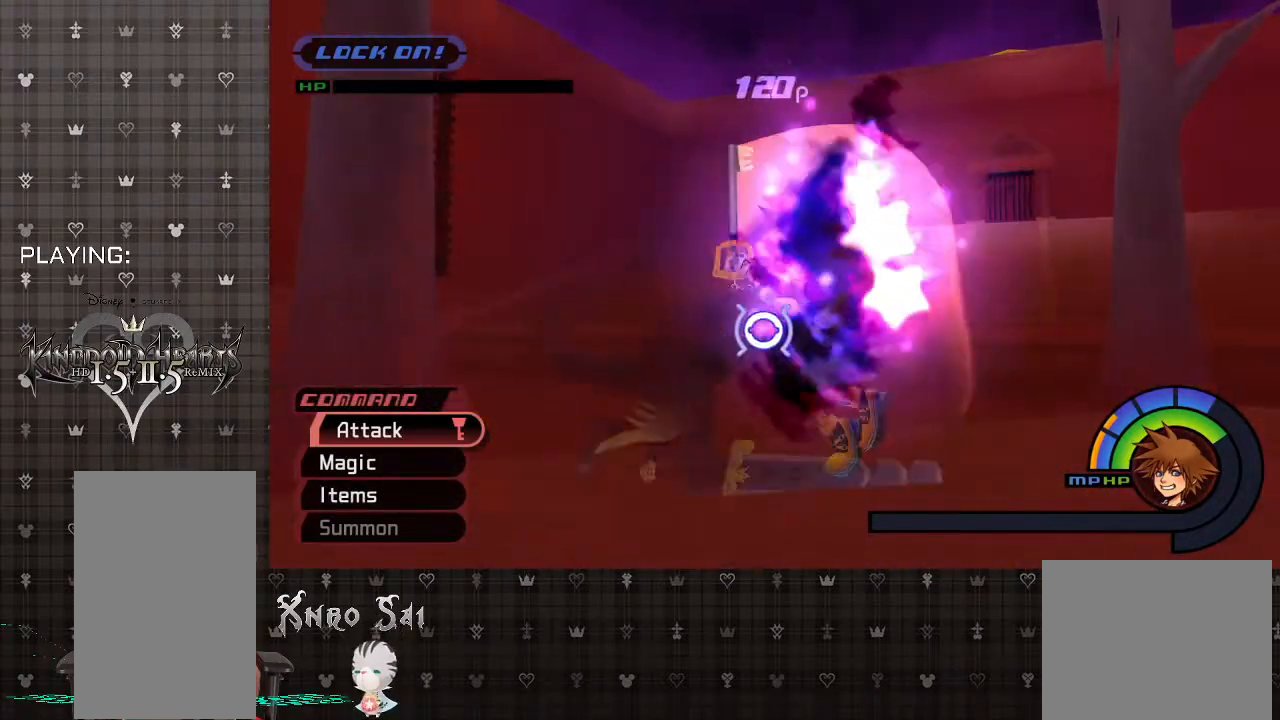
{"buttons": [], "left_stick": "right", "right_stick": "right", "events": [[267, "R1", "down"], [400, "R1", "up"], [467, "right_stick", "right"]]}
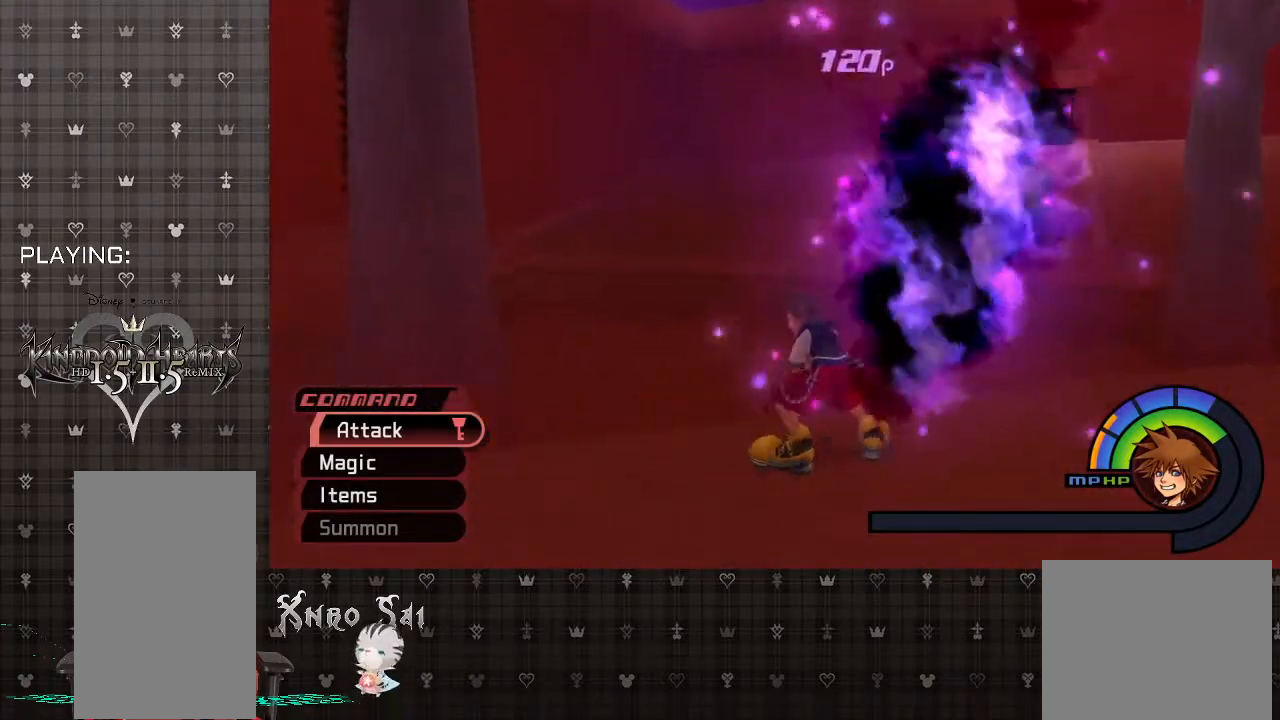
{"buttons": ["R1"], "left_stick": "right", "right_stick": "right", "events": [[500, "R1", "down"]]}
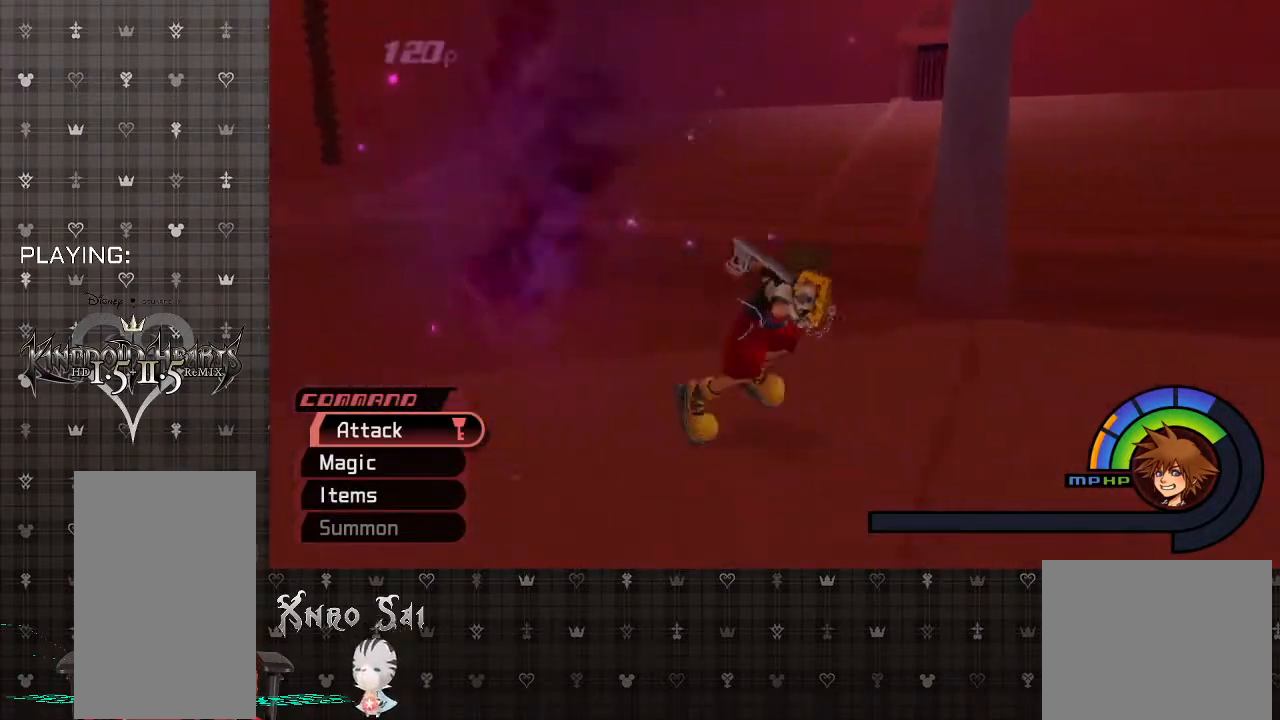
{"buttons": [], "left_stick": "right", "right_stick": "right", "events": [[133, "R1", "up"]]}
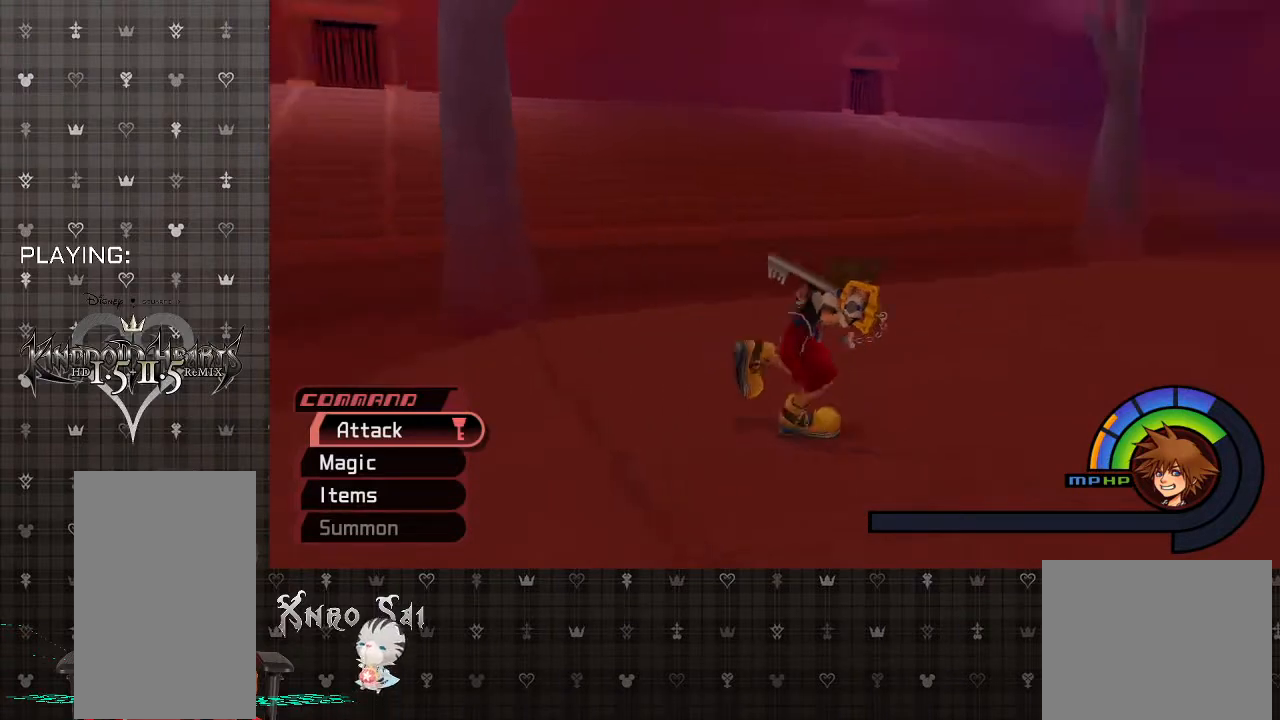
{"buttons": [], "left_stick": "up-right", "right_stick": "right", "events": [[267, "left_stick", "up-right"]]}
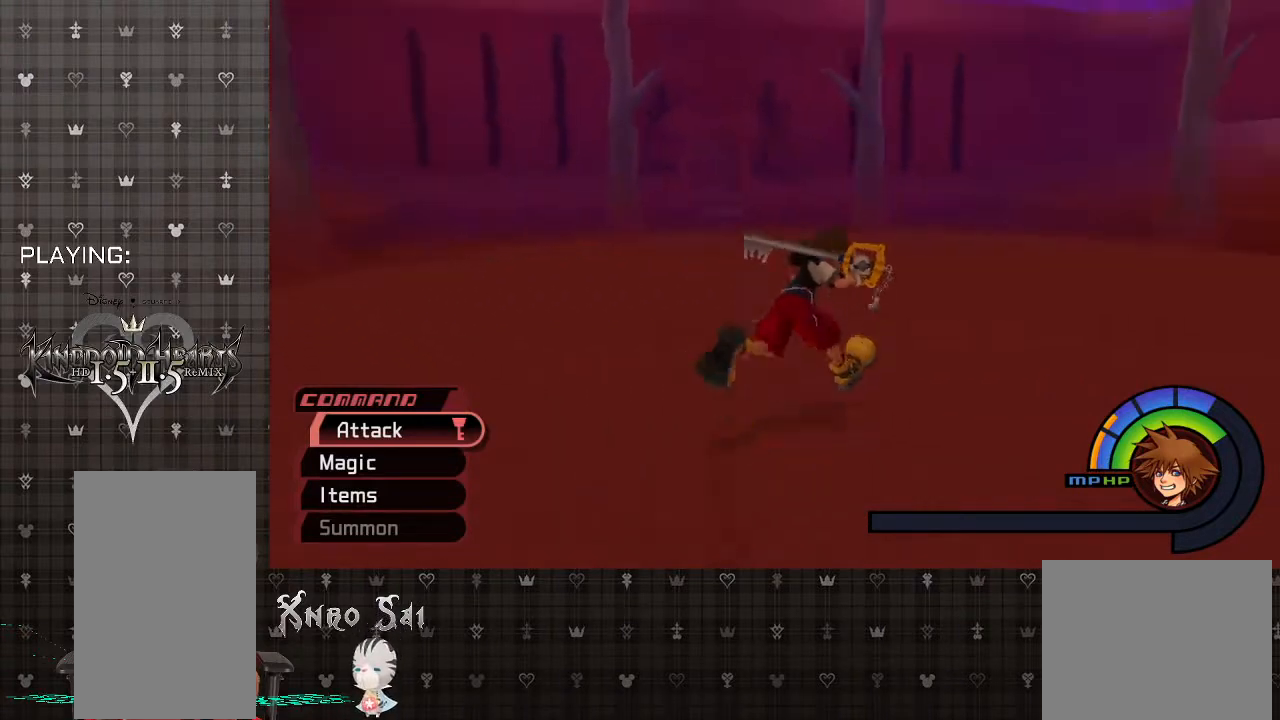
{"buttons": [], "left_stick": "up-right", "right_stick": "right", "events": []}
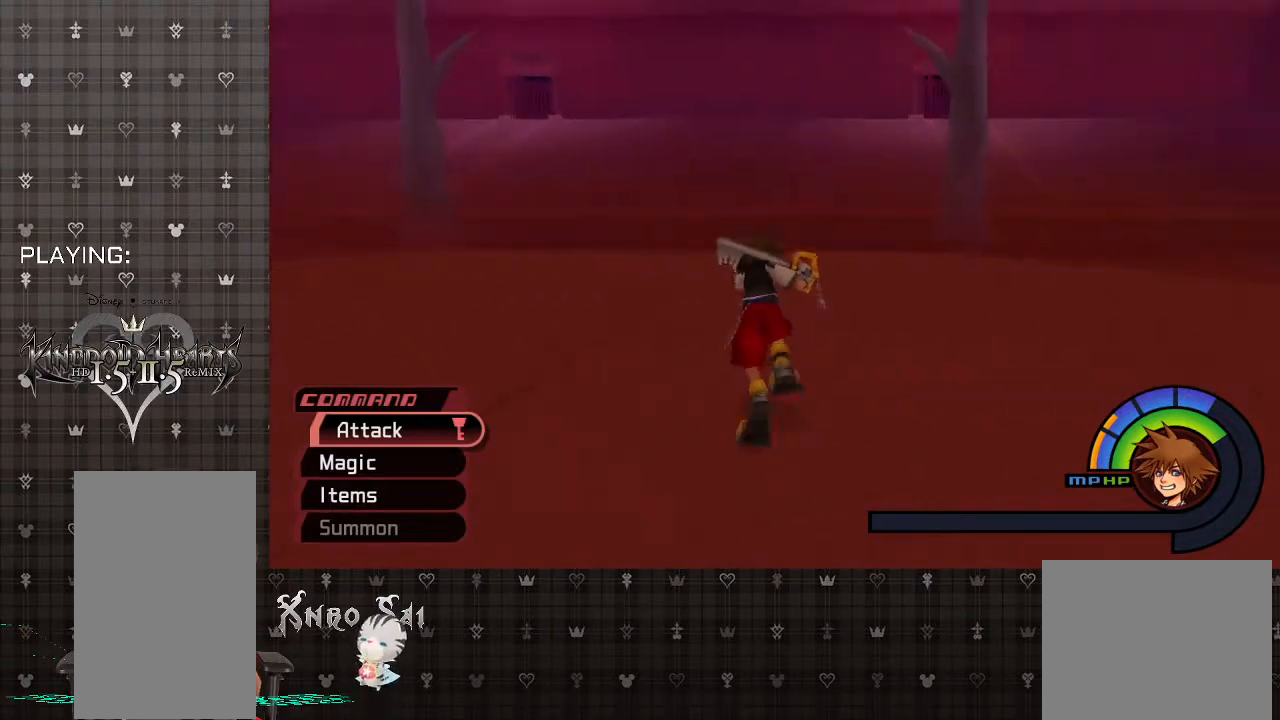
{"buttons": [], "left_stick": "center", "right_stick": "center", "events": [[100, "left_stick", "center"], [100, "right_stick", "center"]]}